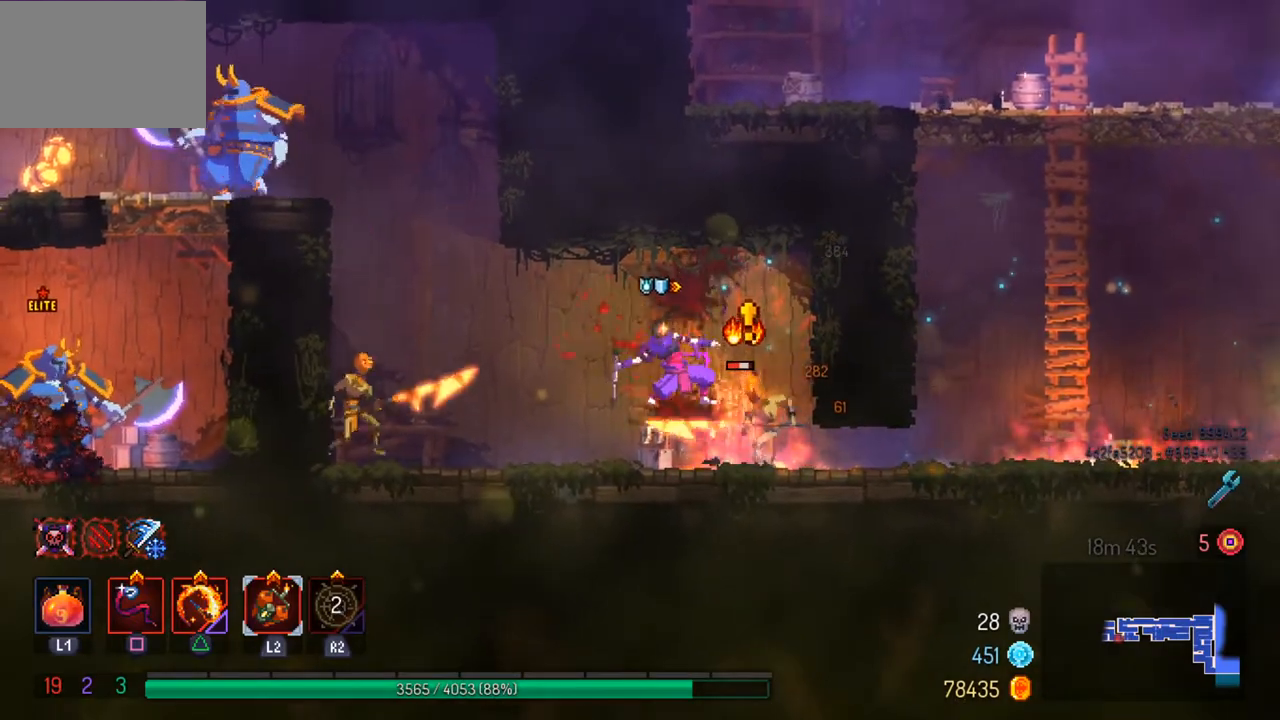
Gameplay with a controller (PlayStation layout); each line is a JSON object with the inputs held at the frame after it. "events" lists button and stick changes between this image and that frame as [ms after this image, input, new state], when the widget could be followed in between.
{"buttons": [], "left_stick": "center", "right_stick": "center", "events": []}
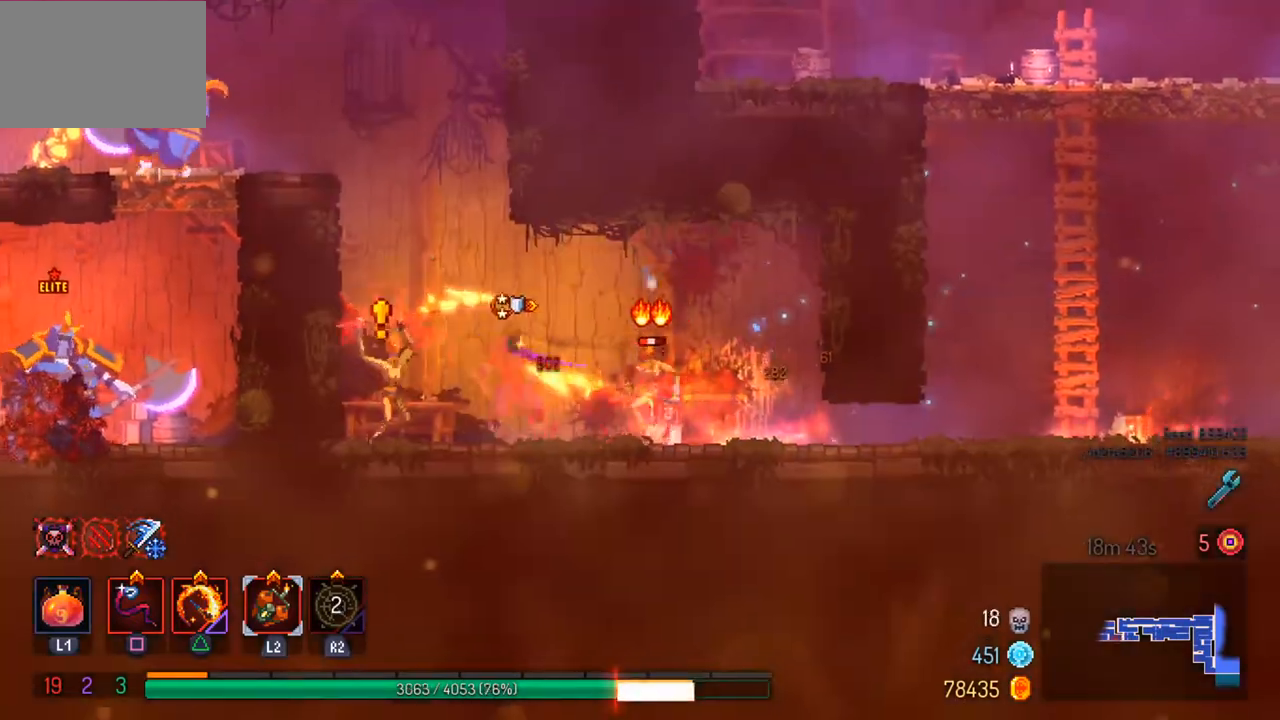
{"buttons": ["CIRCLE"], "left_stick": "right", "right_stick": "center", "events": [[33, "left_stick", "right"], [67, "CIRCLE", "down"], [200, "CIRCLE", "up"], [267, "CIRCLE", "down"], [367, "CIRCLE", "up"], [433, "CIRCLE", "down"]]}
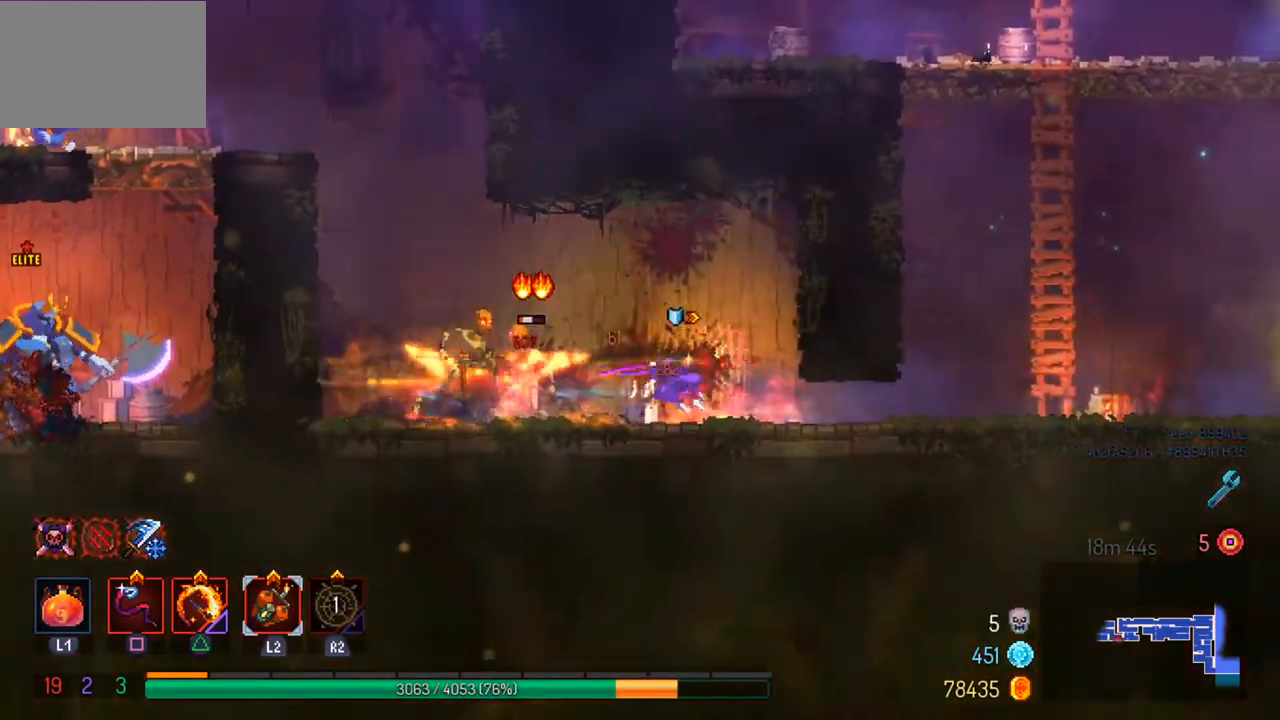
{"buttons": [], "left_stick": "center", "right_stick": "center", "events": [[33, "CIRCLE", "up"], [433, "left_stick", "center"]]}
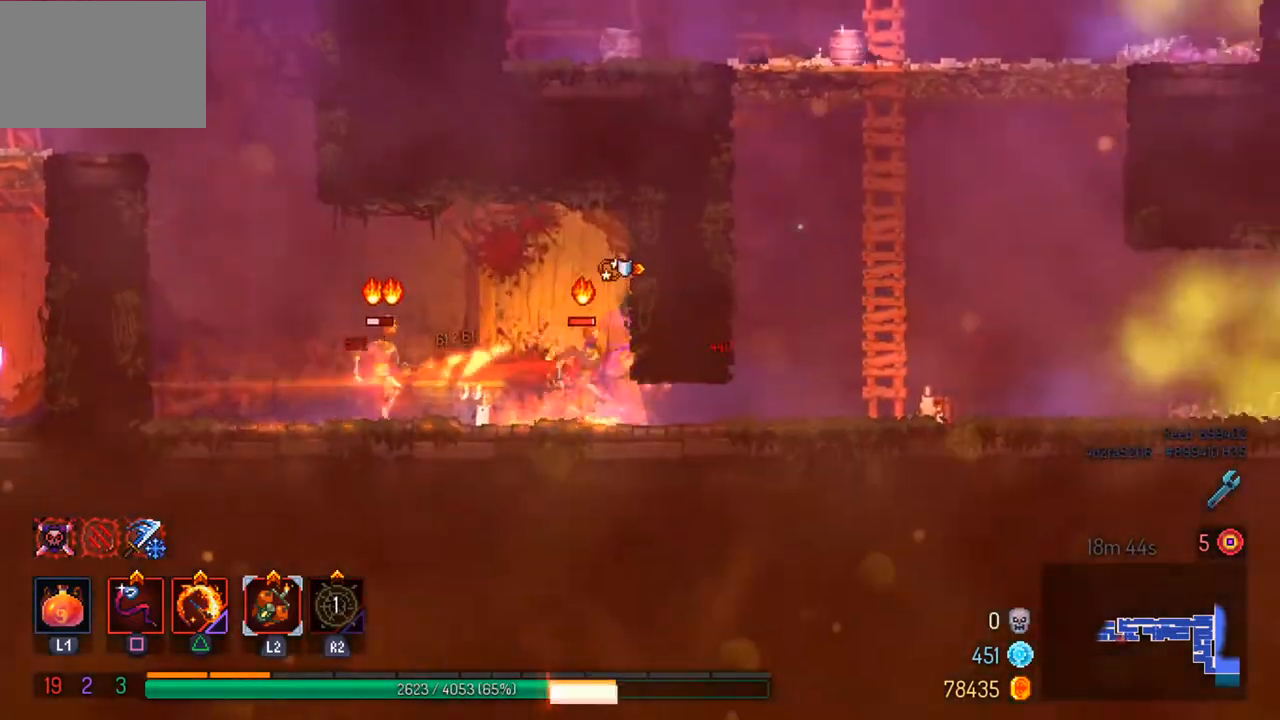
{"buttons": ["SQUARE"], "left_stick": "left", "right_stick": "center", "events": [[233, "SQUARE", "down"], [233, "left_stick", "left"], [333, "SQUARE", "up"], [433, "SQUARE", "down"]]}
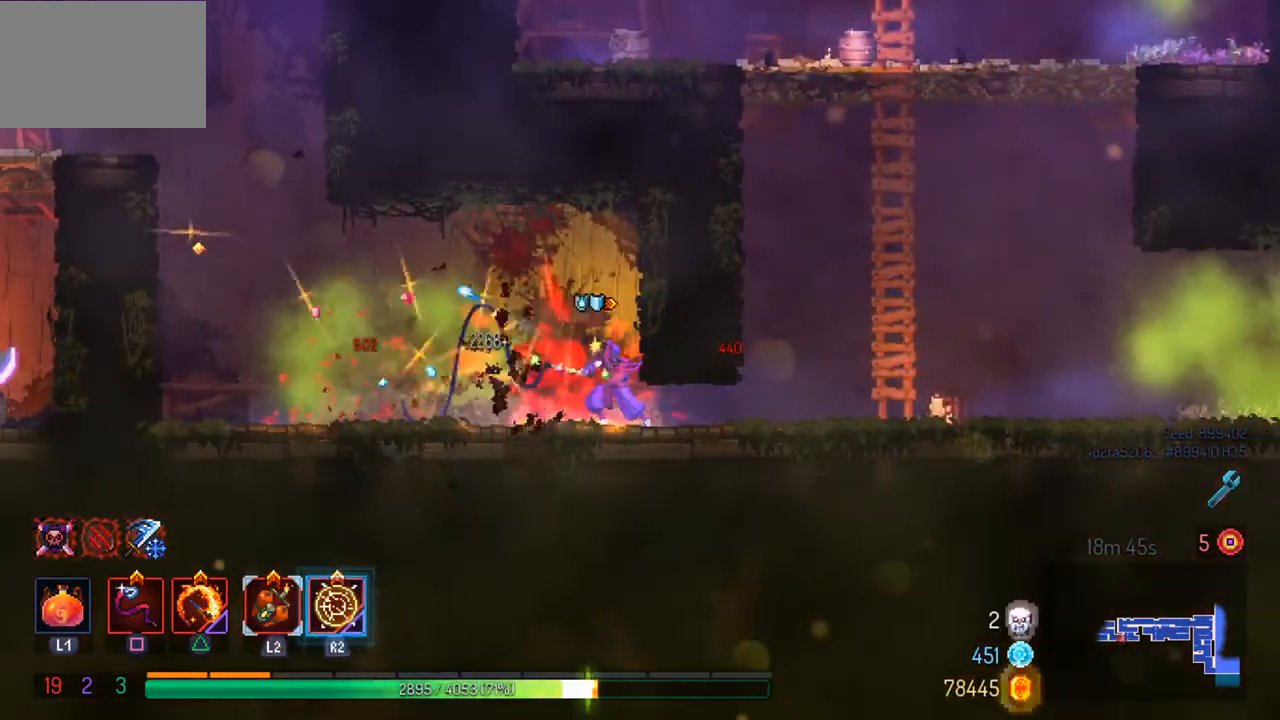
{"buttons": [], "left_stick": "left", "right_stick": "center", "events": [[33, "SQUARE", "up"], [33, "left_stick", "center"], [200, "CIRCLE", "down"], [200, "left_stick", "left"], [333, "CIRCLE", "up"]]}
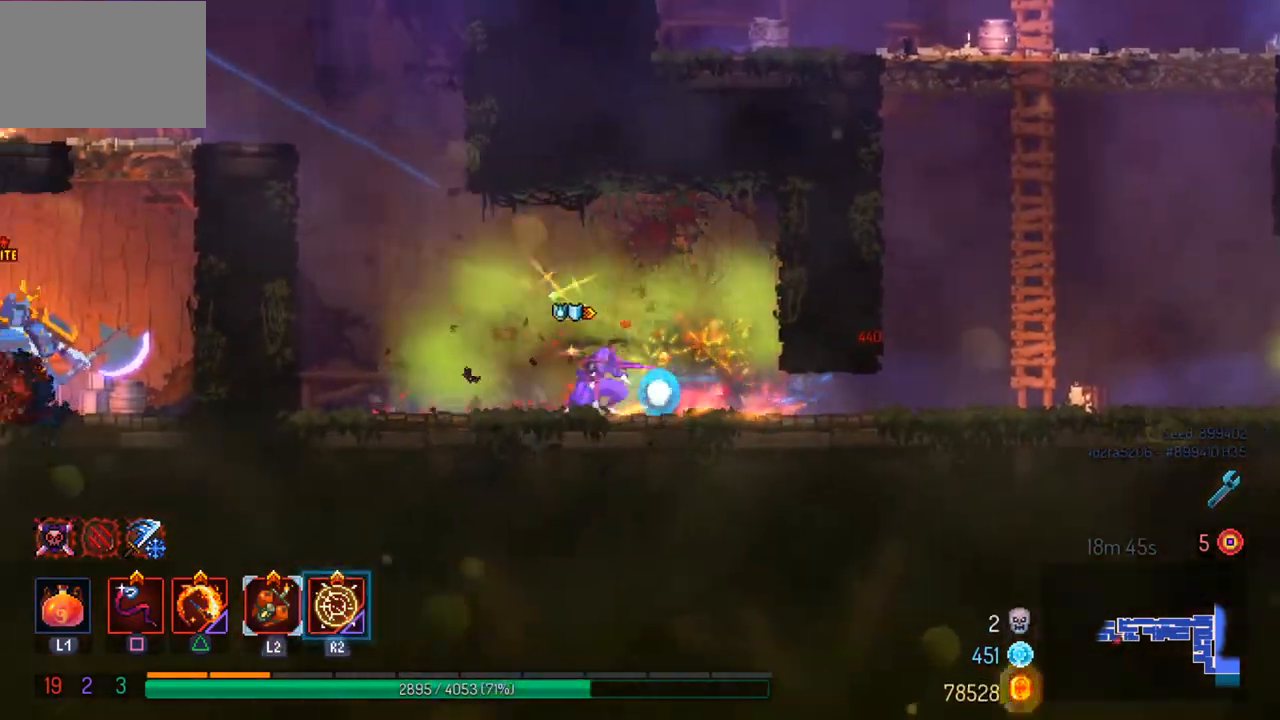
{"buttons": [], "left_stick": "left", "right_stick": "center", "events": [[133, "CROSS", "down"], [233, "CROSS", "up"], [333, "CROSS", "down"], [467, "CROSS", "up"]]}
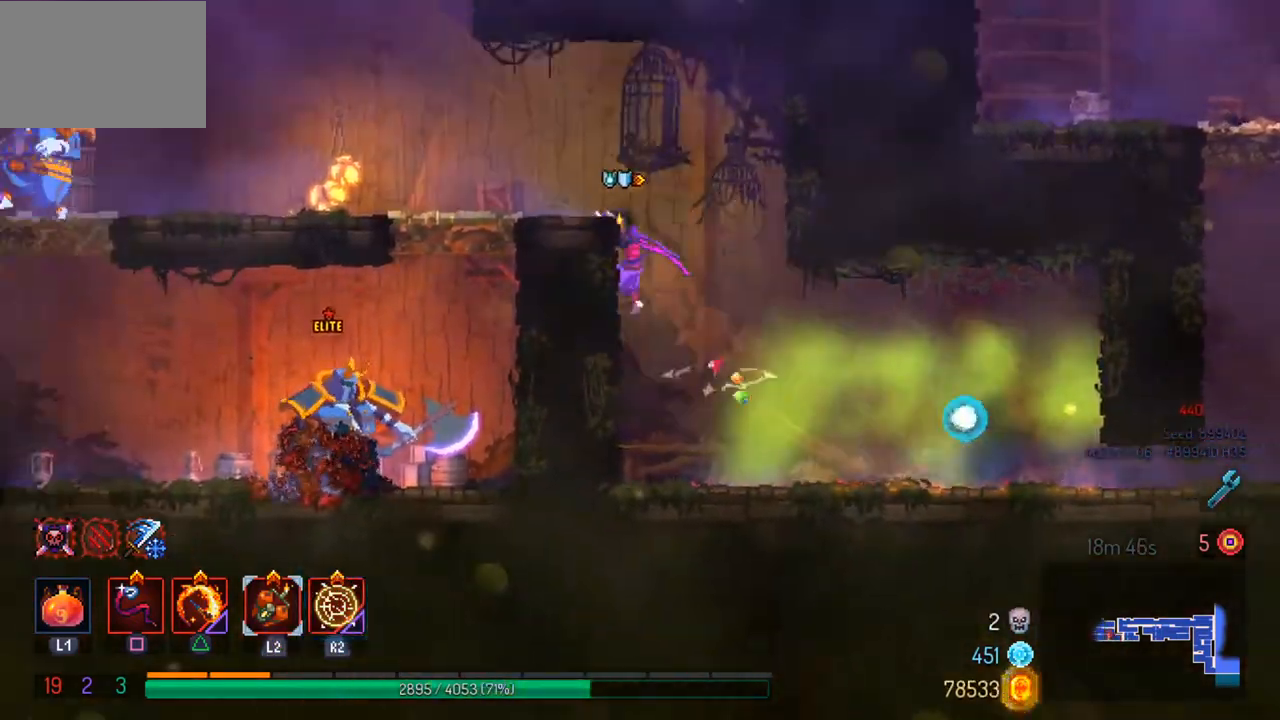
{"buttons": [], "left_stick": "left", "right_stick": "center", "events": []}
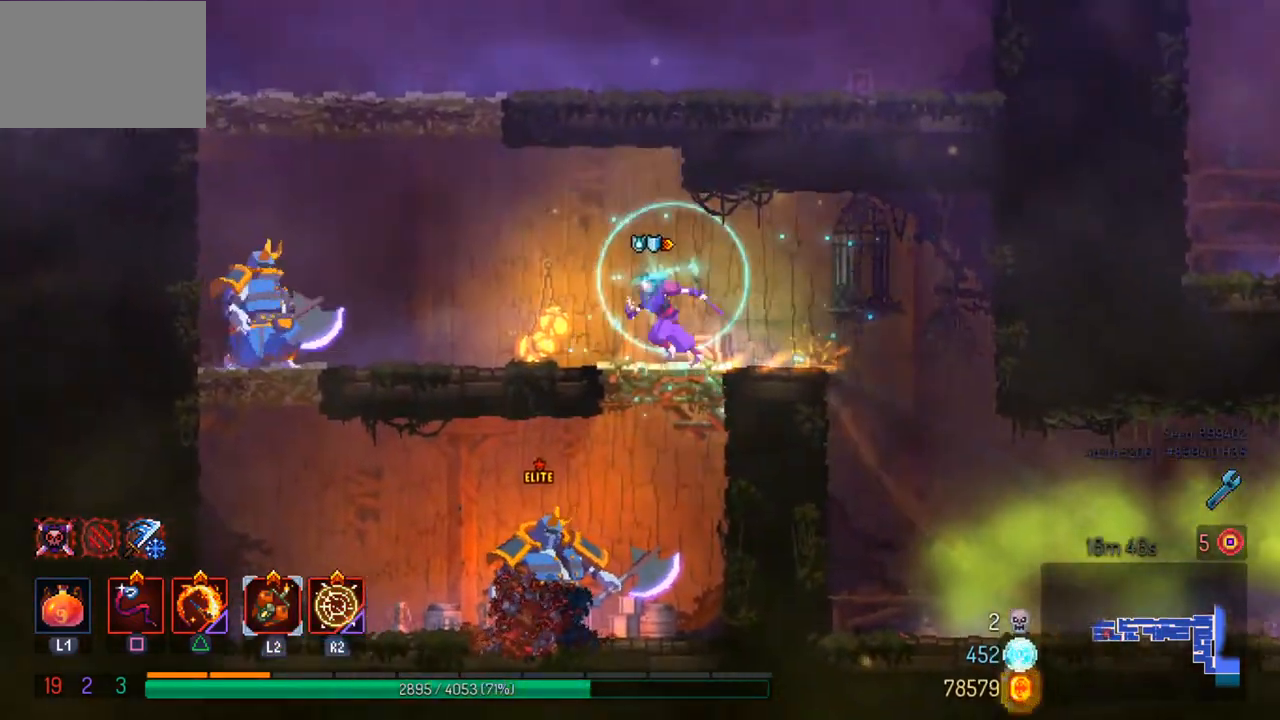
{"buttons": ["SQUARE"], "left_stick": "left", "right_stick": "center", "events": [[200, "TRIANGLE", "down"], [300, "TRIANGLE", "up"], [467, "SQUARE", "down"]]}
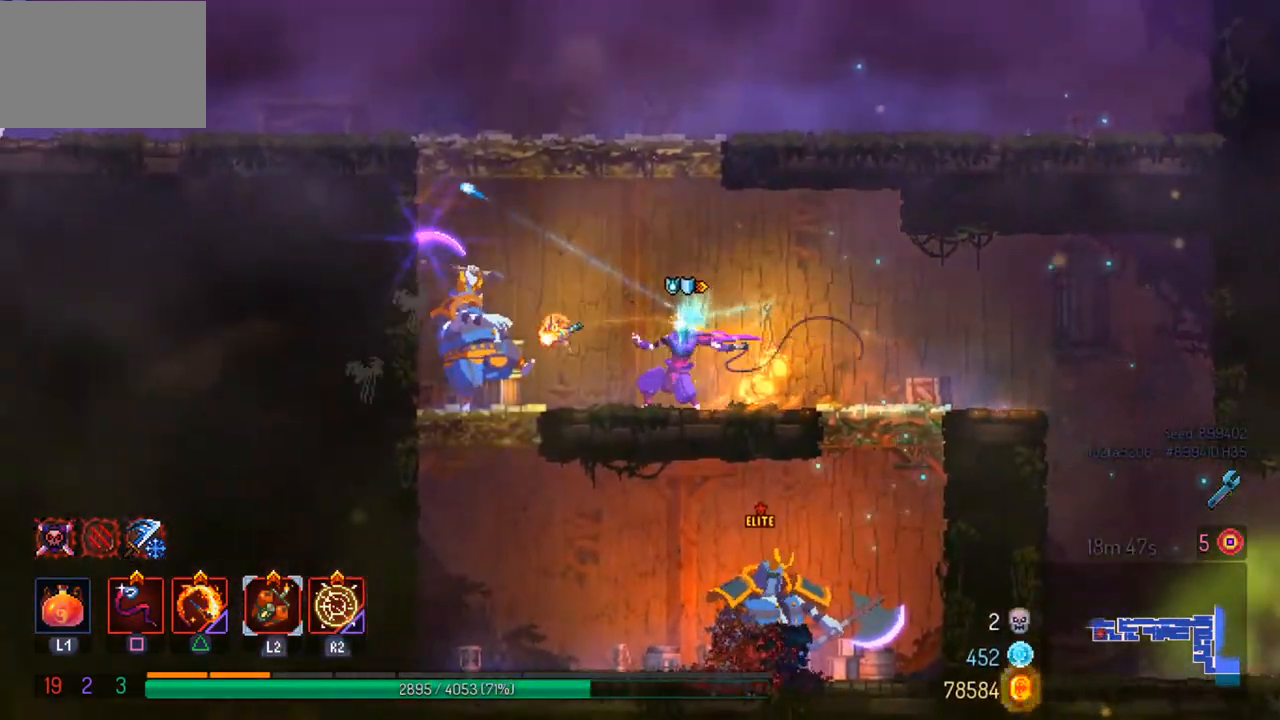
{"buttons": [], "left_stick": "center", "right_stick": "center", "events": [[67, "SQUARE", "up"], [133, "SQUARE", "down"], [233, "SQUARE", "up"], [233, "left_stick", "center"], [300, "SQUARE", "down"], [400, "SQUARE", "up"]]}
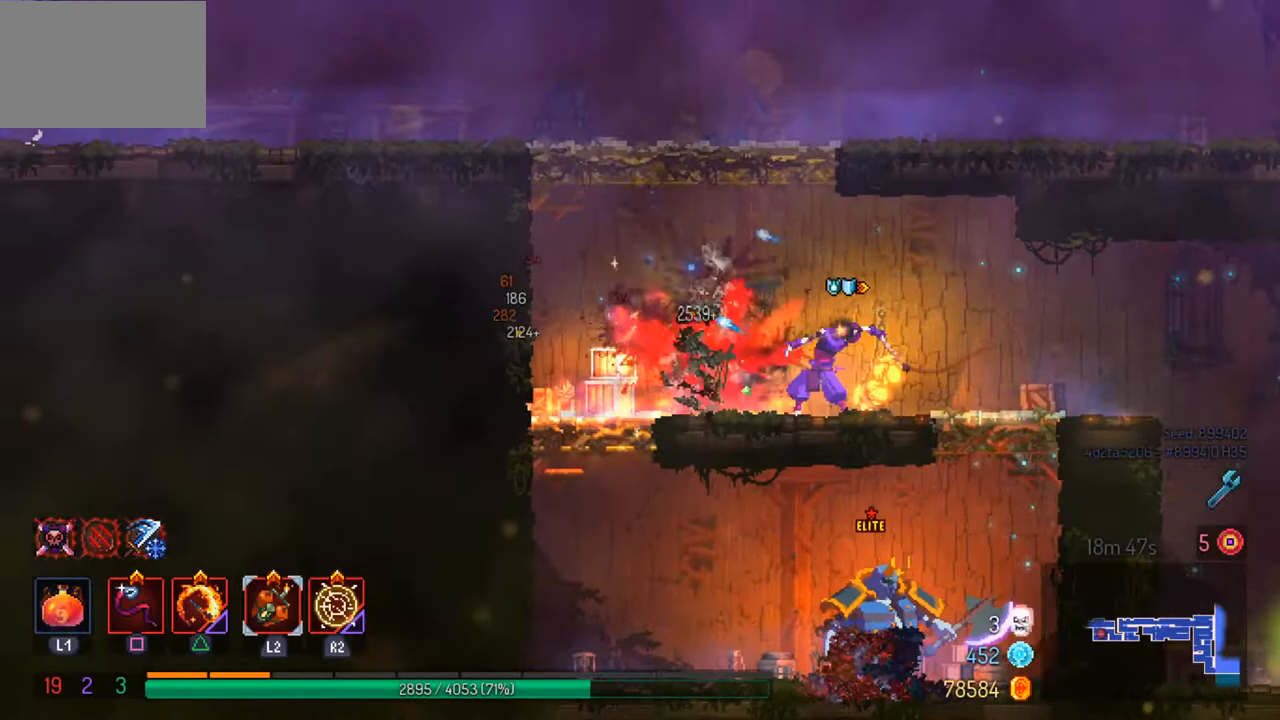
{"buttons": [], "left_stick": "center", "right_stick": "center", "events": []}
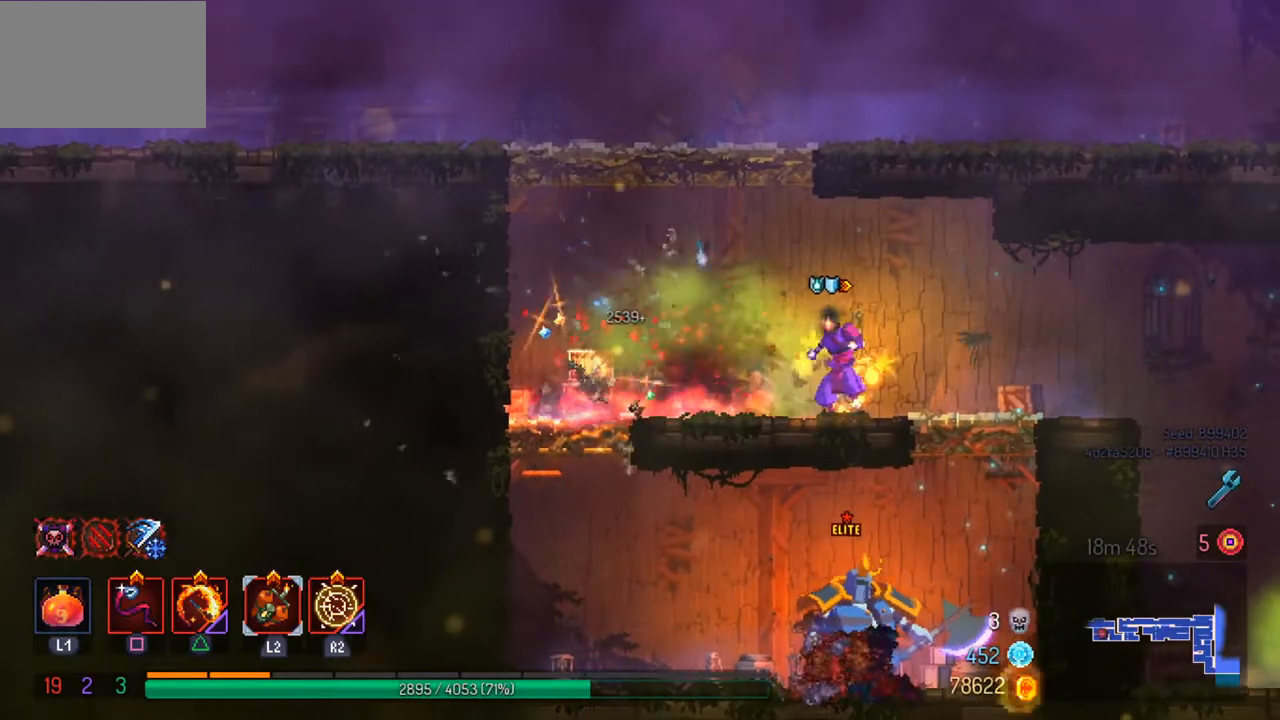
{"buttons": [], "left_stick": "center", "right_stick": "center", "events": [[300, "left_stick", "right"], [467, "left_stick", "center"]]}
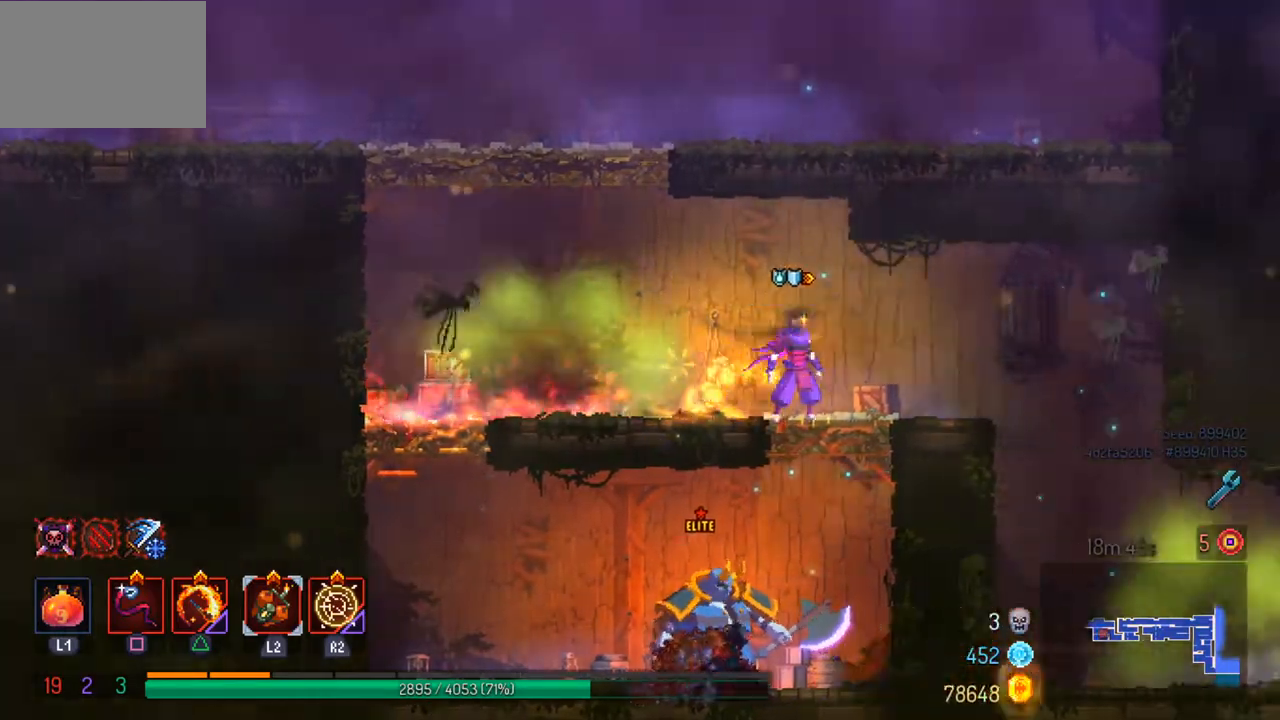
{"buttons": ["CROSS"], "left_stick": "down-left", "right_stick": "center", "events": [[67, "R2", "down"], [200, "R2", "up"], [233, "CROSS", "down"], [233, "left_stick", "right"], [333, "CROSS", "up"], [400, "left_stick", "down-left"], [433, "CROSS", "down"]]}
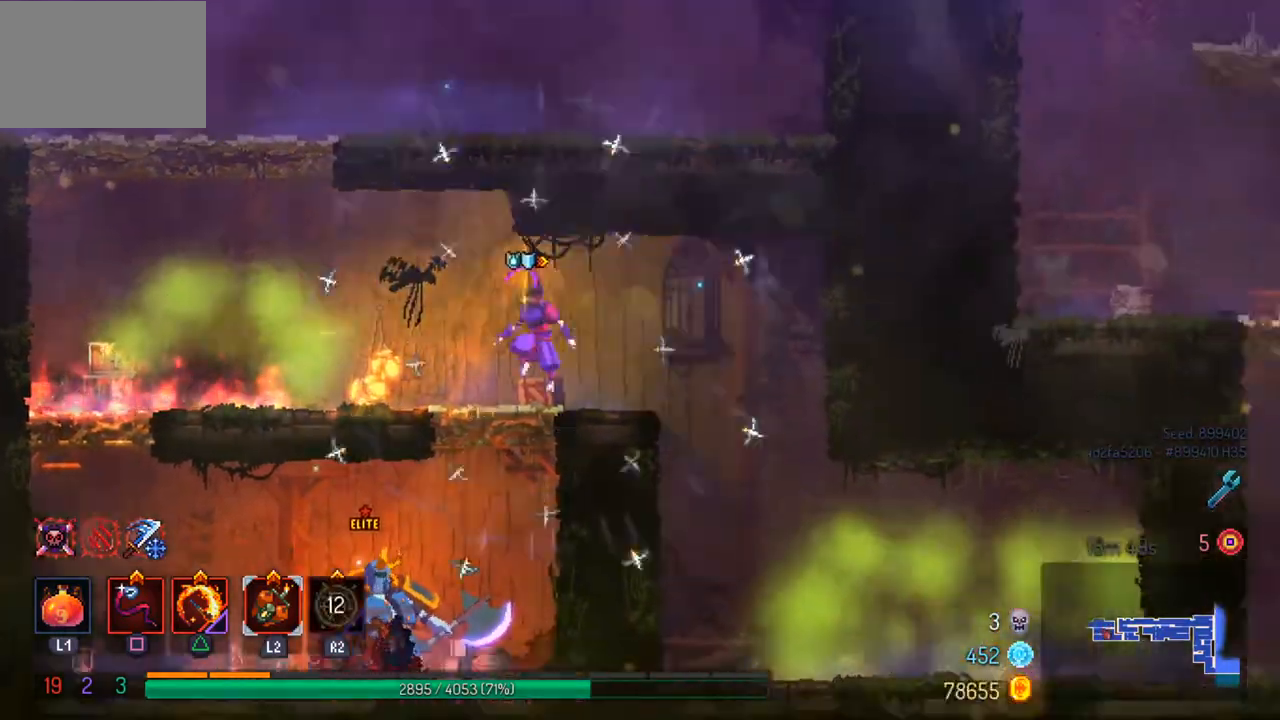
{"buttons": [], "left_stick": "left", "right_stick": "center", "events": [[67, "CROSS", "up"], [167, "left_stick", "center"], [433, "left_stick", "left"]]}
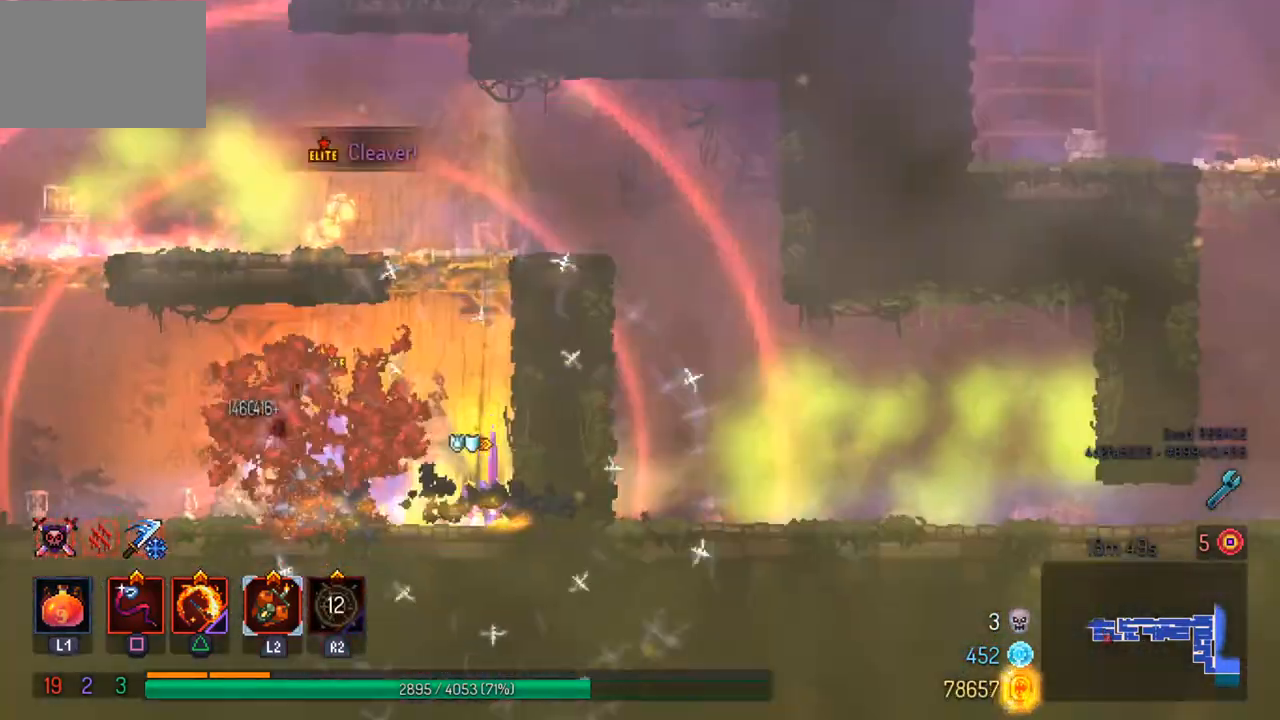
{"buttons": ["L2"], "left_stick": "left", "right_stick": "center", "events": [[500, "L2", "down"]]}
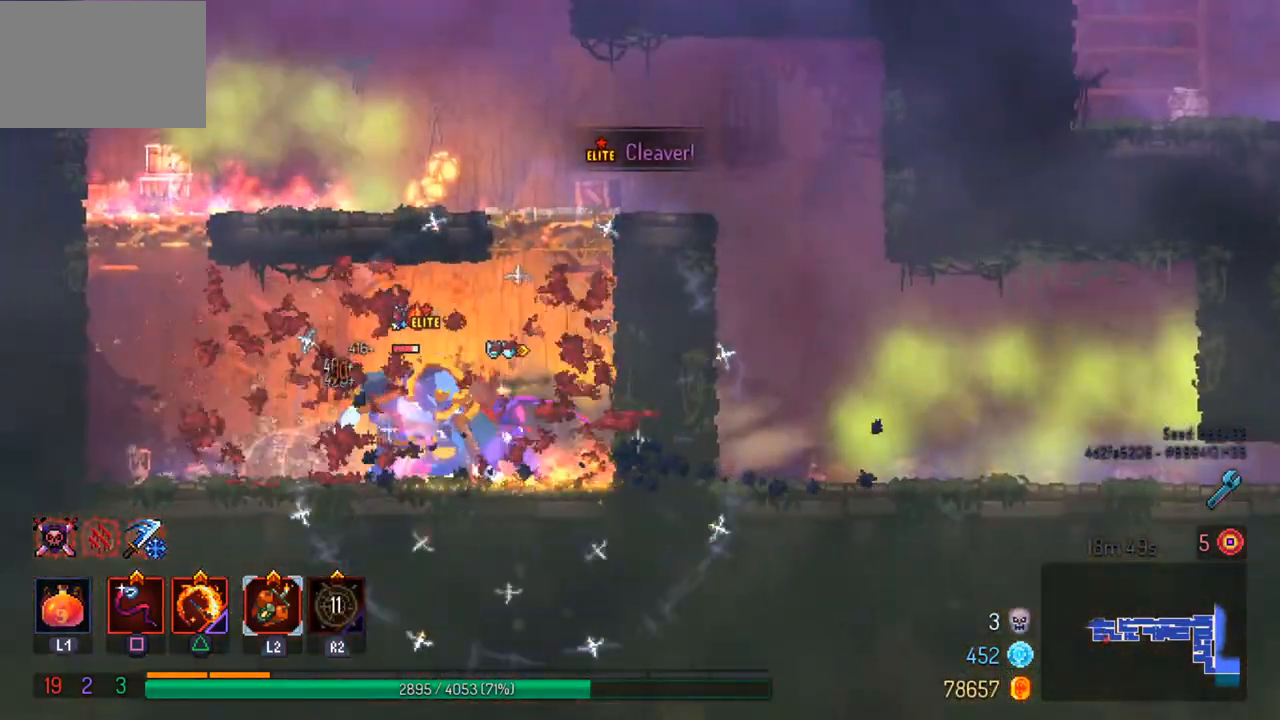
{"buttons": [], "left_stick": "right", "right_stick": "center", "events": [[67, "CIRCLE", "down"], [133, "L2", "up"], [200, "CIRCLE", "up"], [333, "left_stick", "right"], [367, "TRIANGLE", "down"], [467, "TRIANGLE", "up"]]}
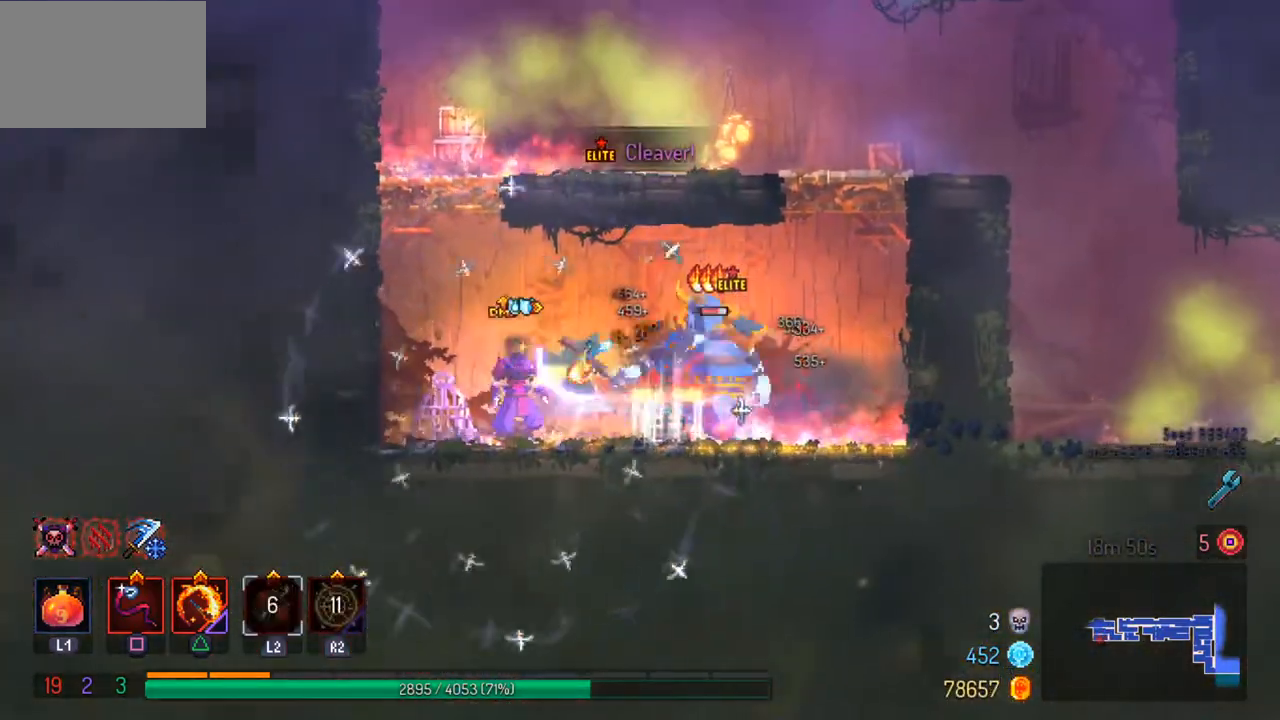
{"buttons": [], "left_stick": "center", "right_stick": "center", "events": [[67, "SQUARE", "down"], [133, "SQUARE", "up"], [133, "left_stick", "center"], [233, "SQUARE", "down"], [300, "SQUARE", "up"], [367, "SQUARE", "down"], [467, "SQUARE", "up"]]}
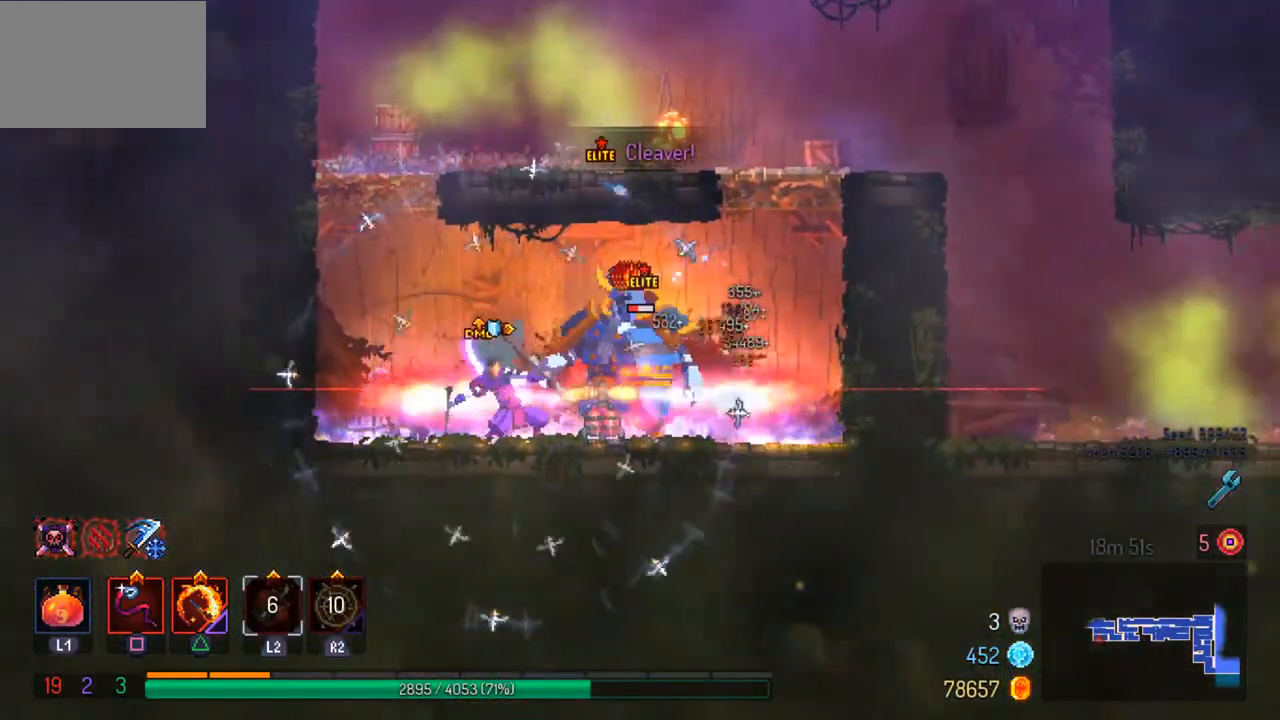
{"buttons": [], "left_stick": "center", "right_stick": "center", "events": [[133, "SQUARE", "down"], [233, "SQUARE", "up"], [333, "SQUARE", "down"], [433, "SQUARE", "up"]]}
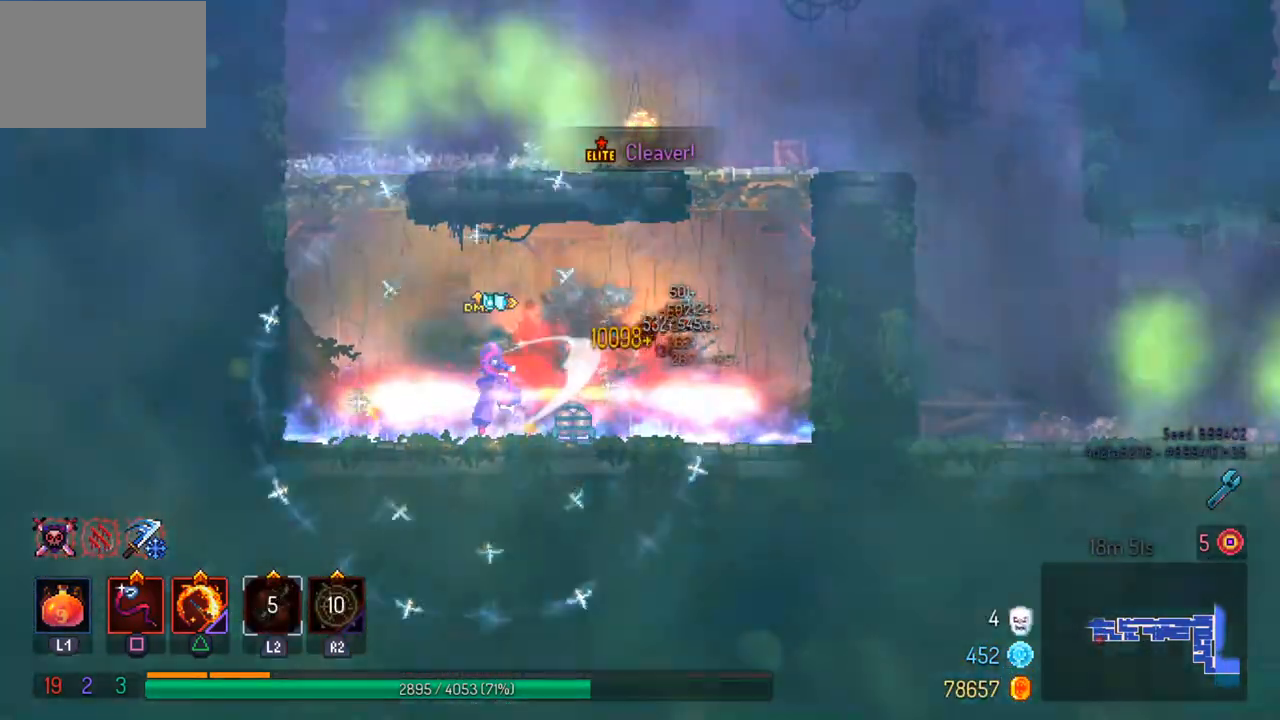
{"buttons": [], "left_stick": "center", "right_stick": "center", "events": []}
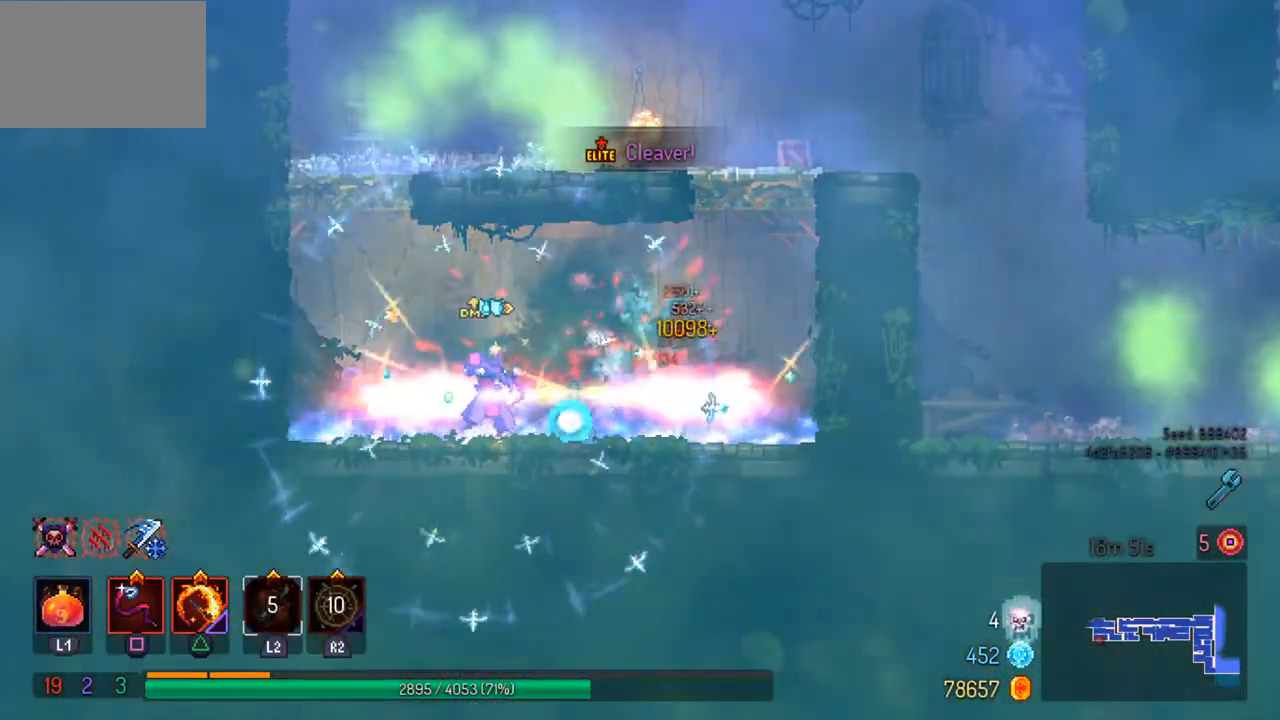
{"buttons": [], "left_stick": "center", "right_stick": "center", "events": []}
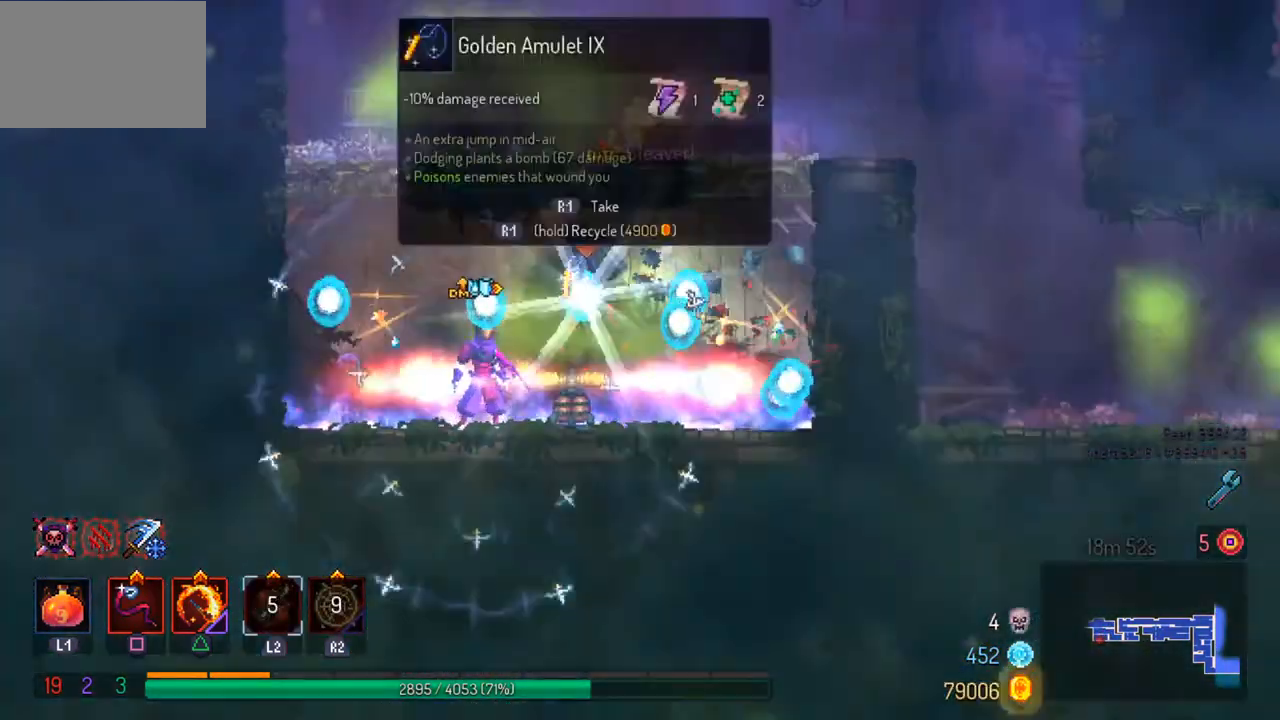
{"buttons": ["R1"], "left_stick": "center", "right_stick": "center", "events": [[33, "left_stick", "right"], [267, "left_stick", "center"], [333, "R1", "down"]]}
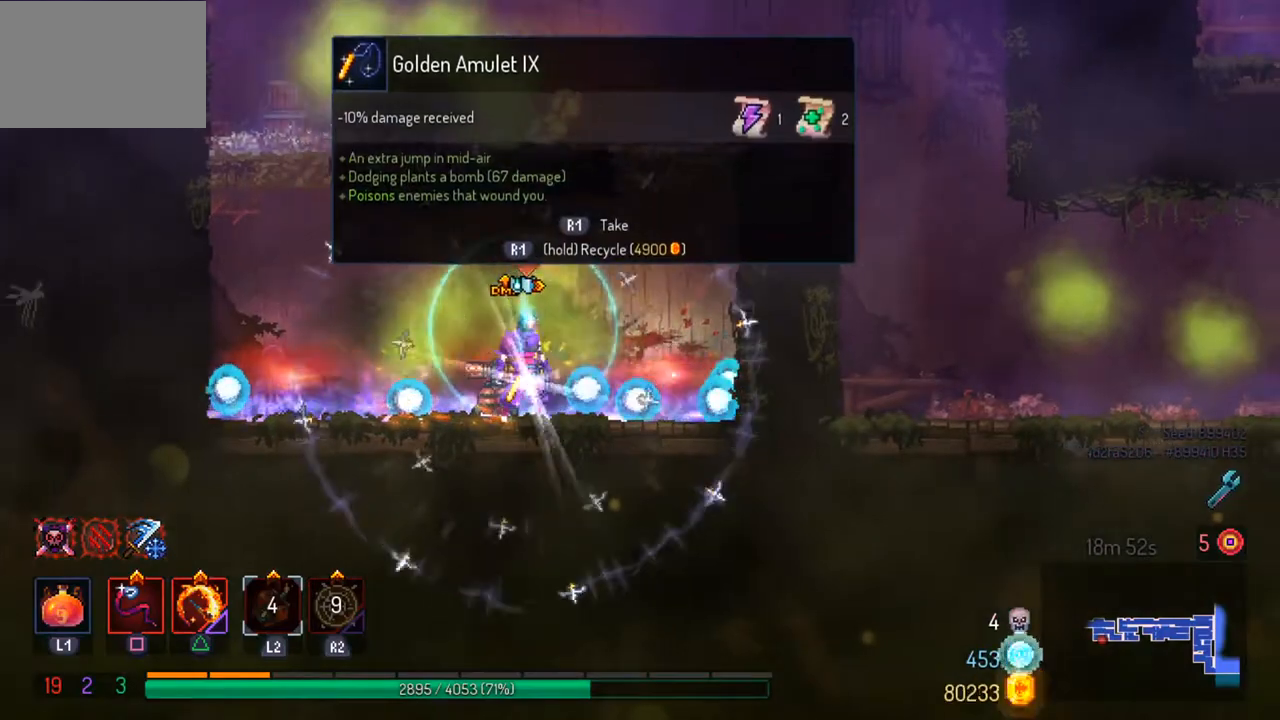
{"buttons": ["R1"], "left_stick": "left", "right_stick": "center", "events": [[500, "left_stick", "left"]]}
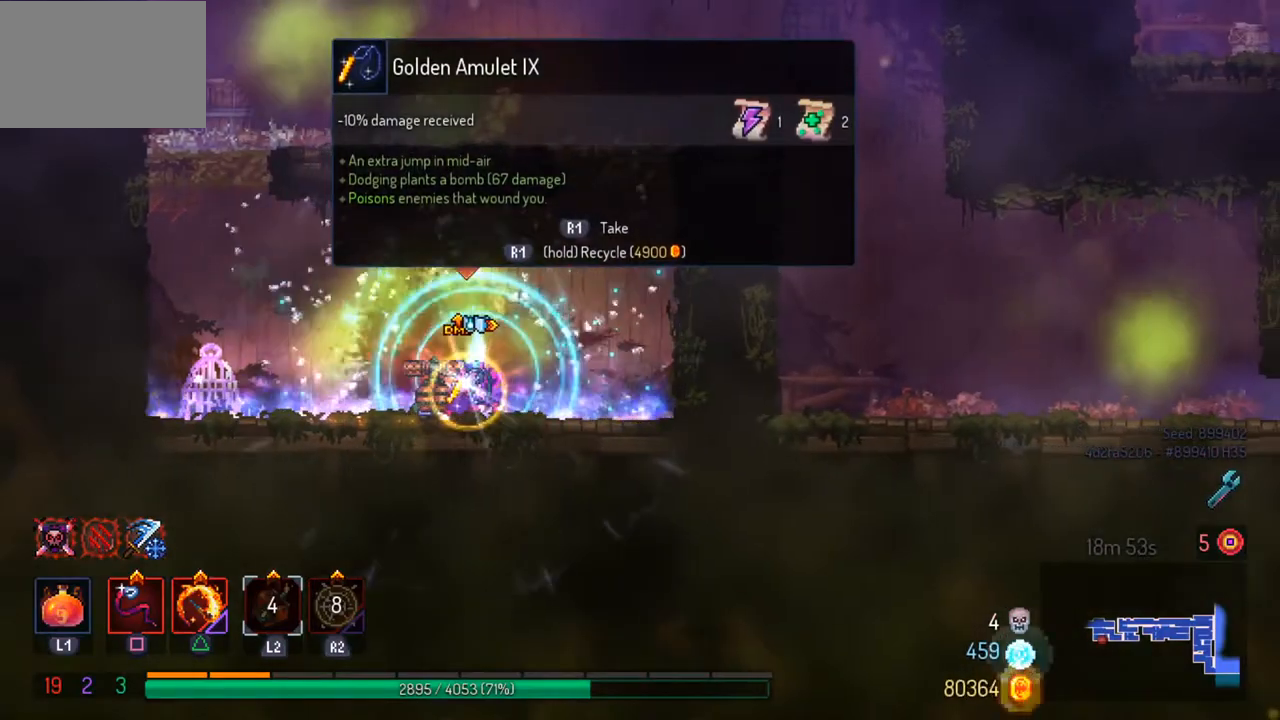
{"buttons": ["CROSS"], "left_stick": "center", "right_stick": "center", "events": [[167, "R1", "up"], [267, "CROSS", "down"], [367, "CROSS", "up"], [433, "CROSS", "down"], [500, "left_stick", "center"]]}
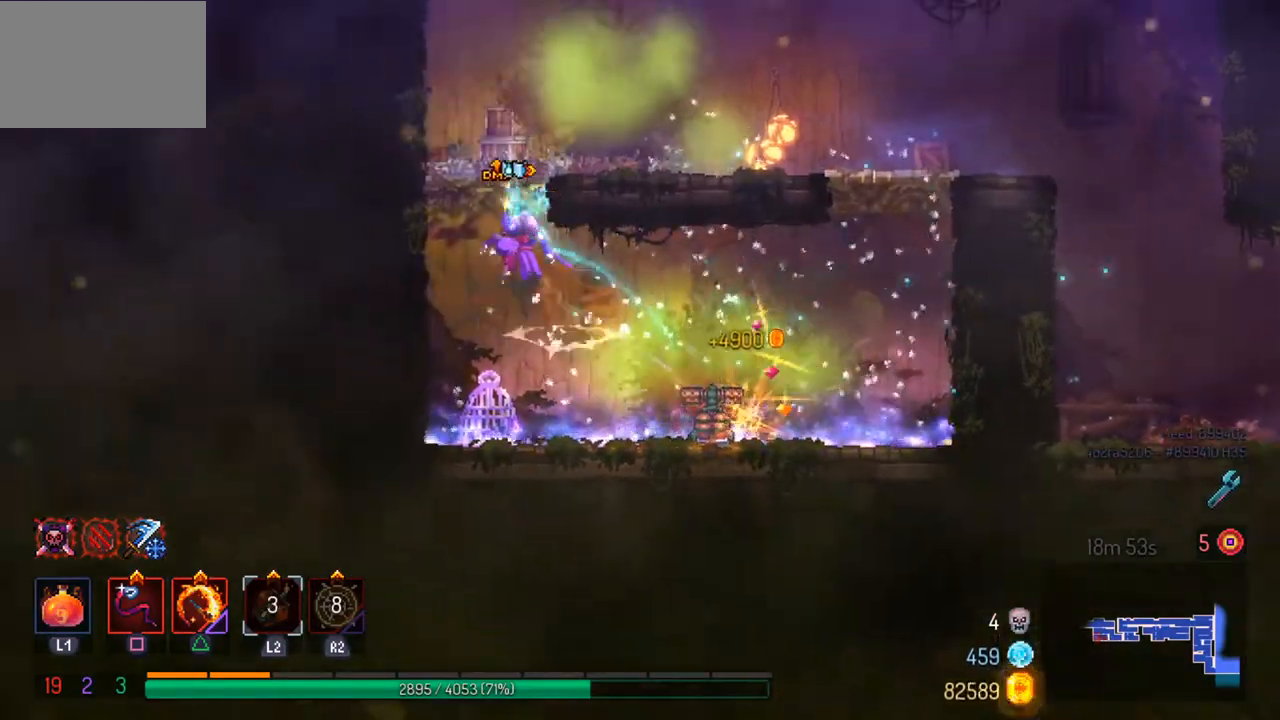
{"buttons": ["CROSS"], "left_stick": "center", "right_stick": "center", "events": [[33, "CROSS", "up"], [100, "right_stick", "up"], [300, "right_stick", "center"], [467, "CROSS", "down"]]}
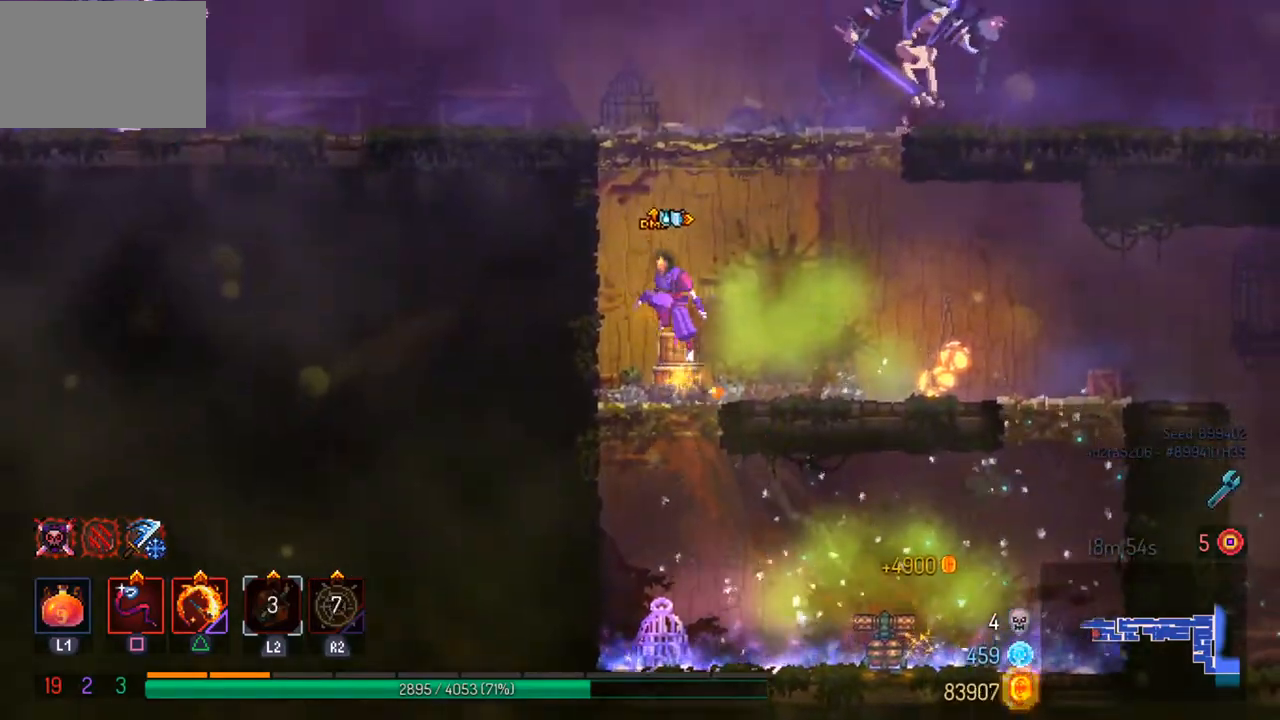
{"buttons": [], "left_stick": "right", "right_stick": "center", "events": [[67, "CROSS", "up"], [167, "CROSS", "down"], [233, "left_stick", "left"], [300, "CROSS", "up"], [300, "left_stick", "right"]]}
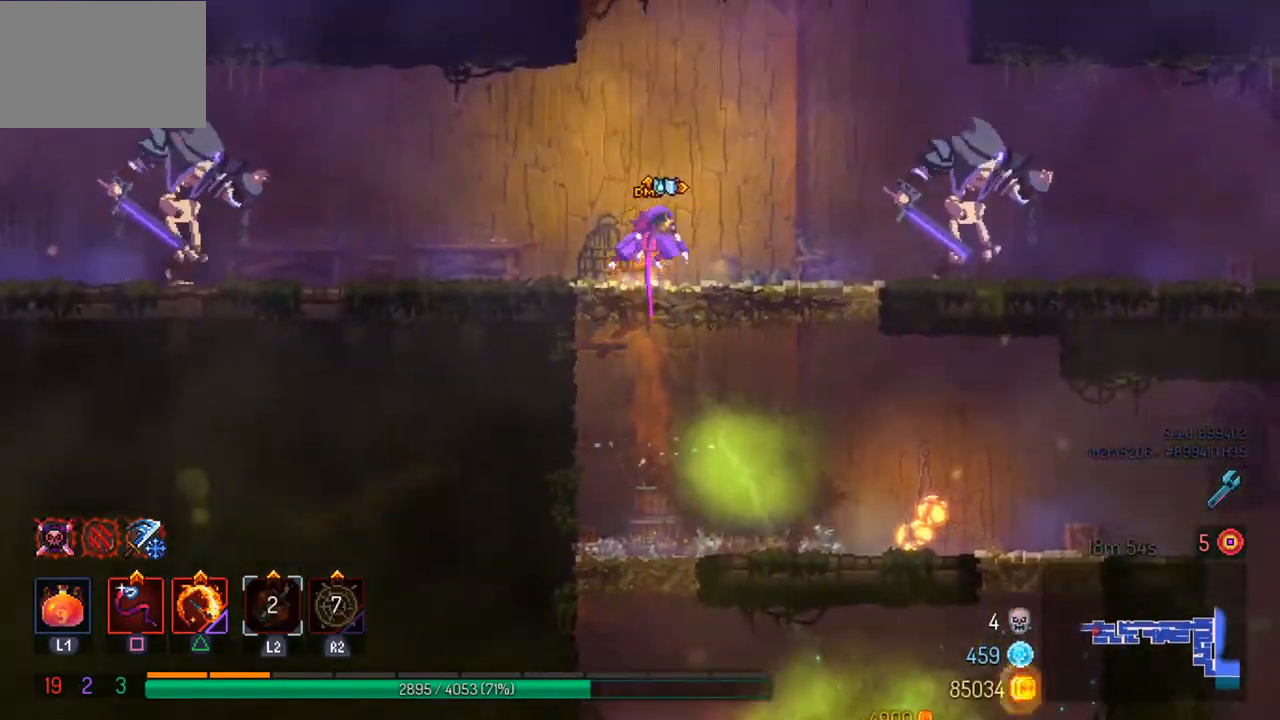
{"buttons": ["SQUARE"], "left_stick": "center", "right_stick": "center", "events": [[100, "TRIANGLE", "down"], [200, "TRIANGLE", "up"], [433, "SQUARE", "down"], [500, "left_stick", "center"]]}
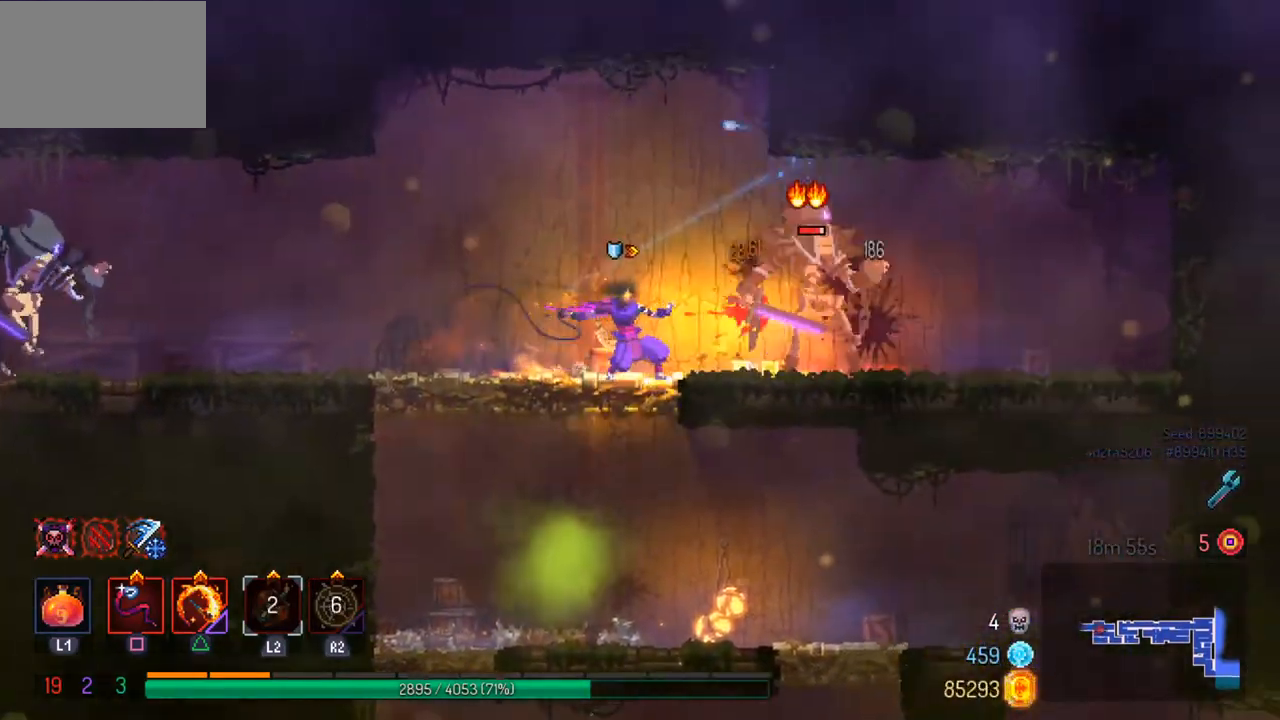
{"buttons": ["SQUARE"], "left_stick": "center", "right_stick": "center", "events": [[33, "SQUARE", "up"], [100, "SQUARE", "down"], [233, "SQUARE", "up"], [267, "SQUARE", "down"], [400, "SQUARE", "up"], [467, "SQUARE", "down"]]}
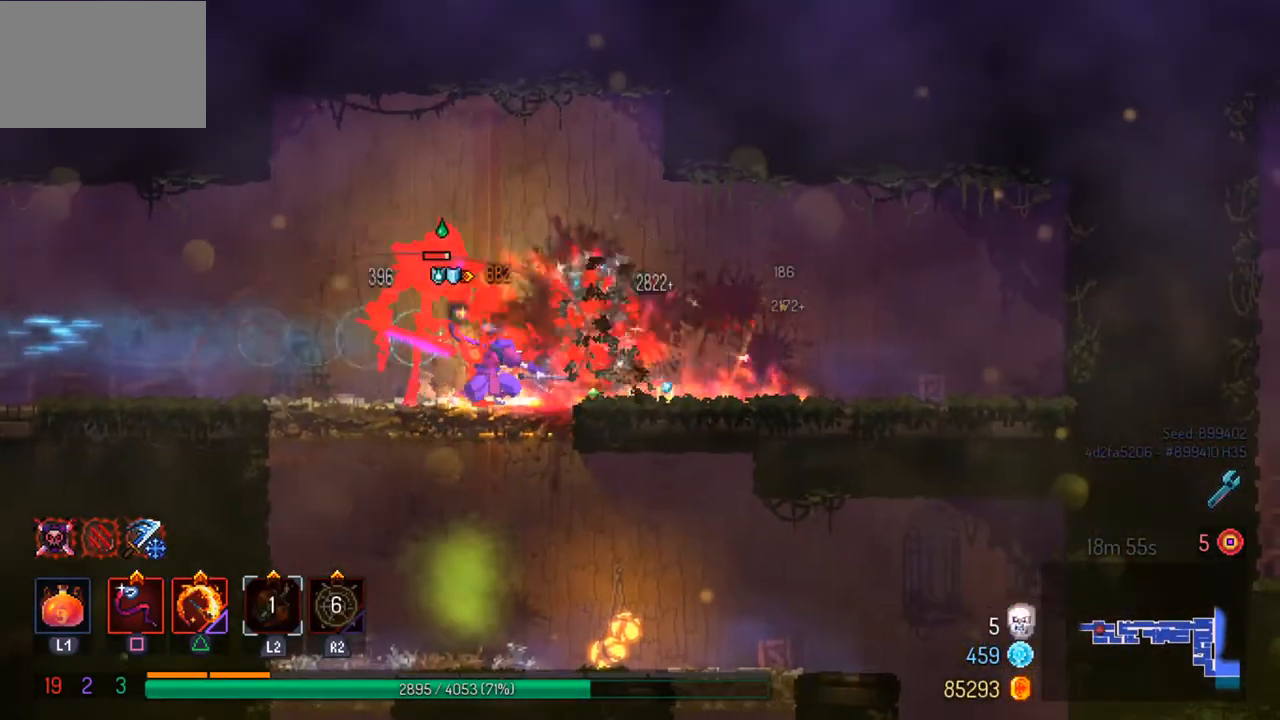
{"buttons": [], "left_stick": "left", "right_stick": "center", "events": [[67, "SQUARE", "up"], [267, "left_stick", "left"], [333, "CIRCLE", "down"], [467, "CIRCLE", "up"]]}
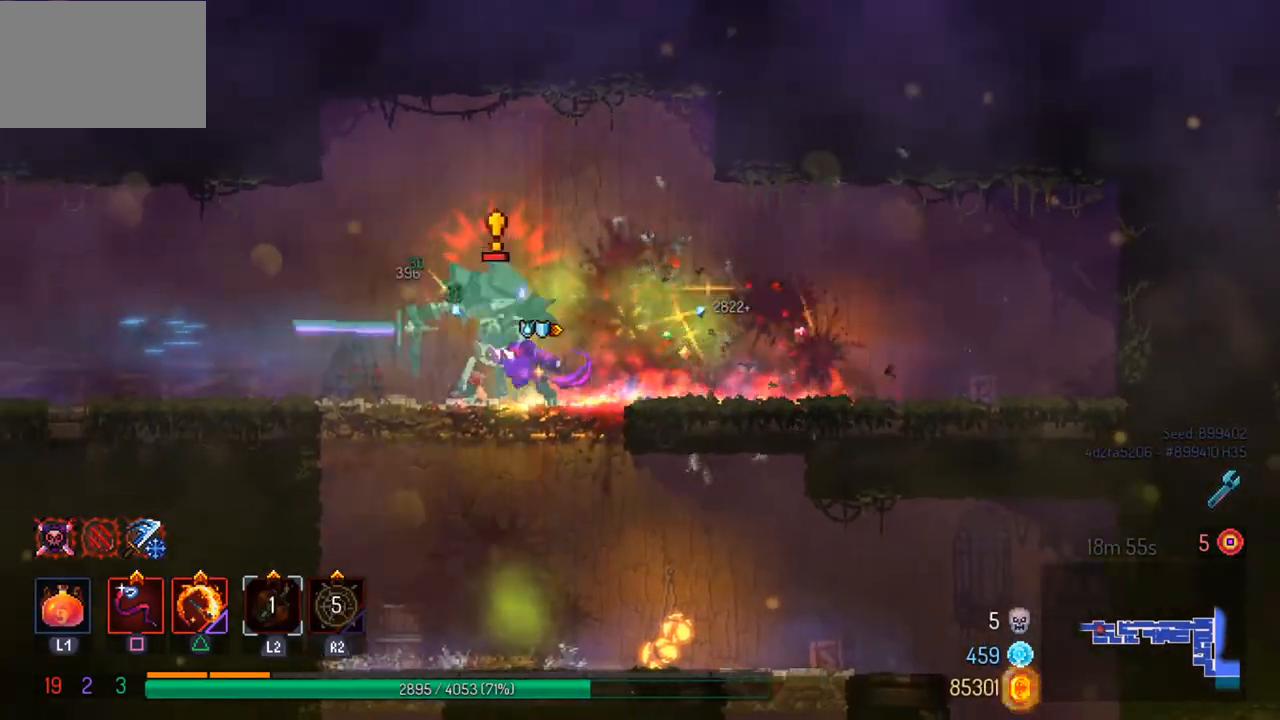
{"buttons": [], "left_stick": "left", "right_stick": "center", "events": []}
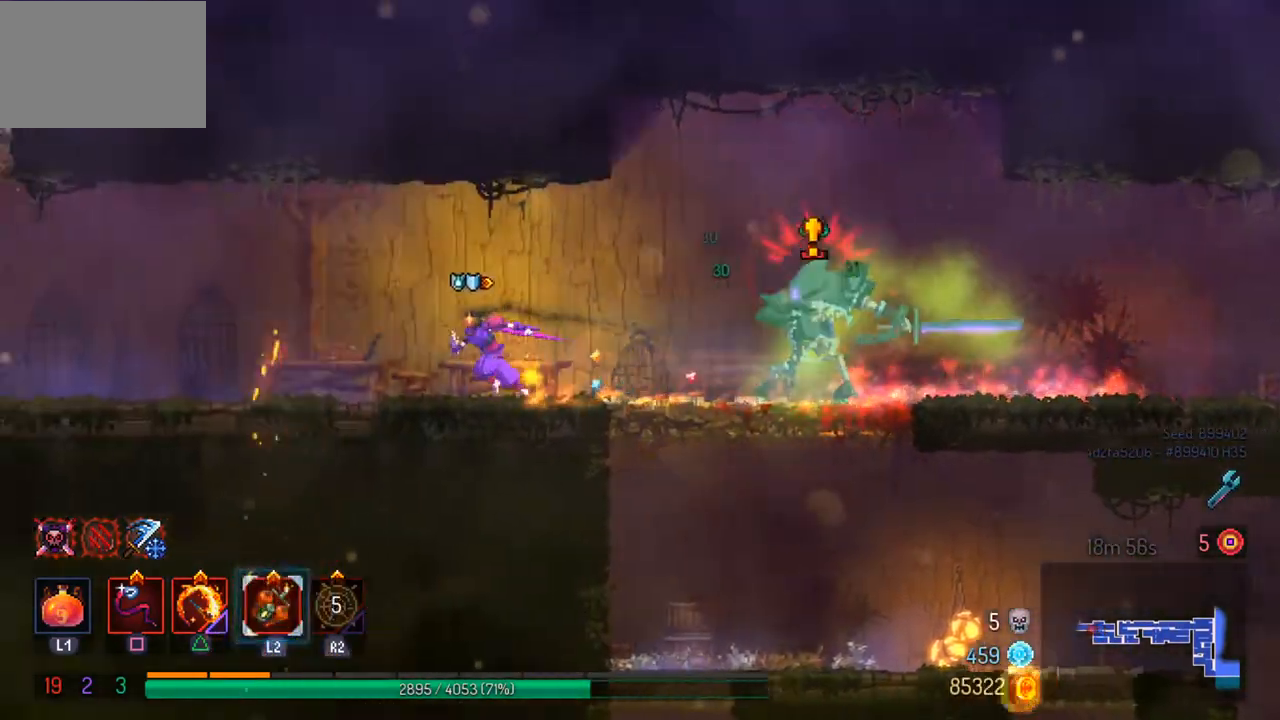
{"buttons": [], "left_stick": "right", "right_stick": "center", "events": [[33, "left_stick", "center"], [400, "left_stick", "right"]]}